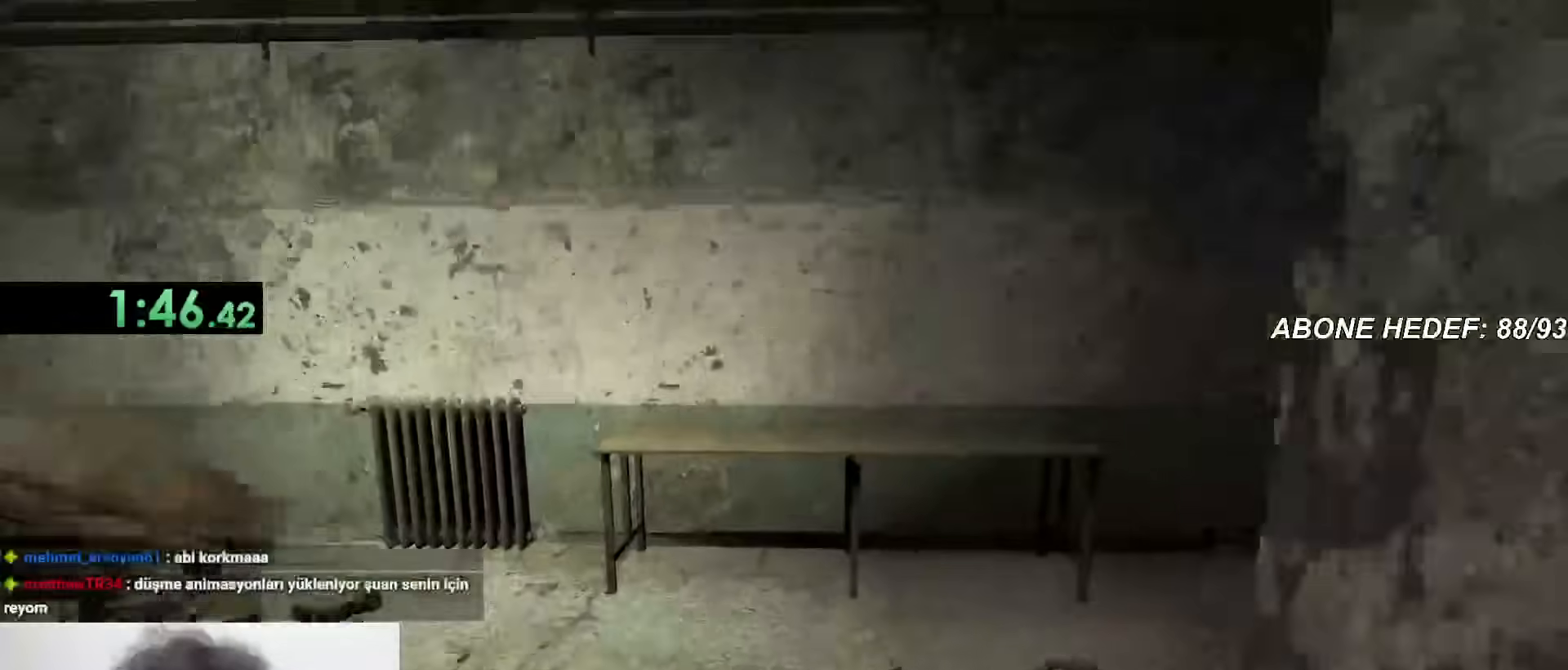
Gameplay with keyboard and mouse; each line is a JSON object with the keys and mouse buttons held at the frame after it. "events" lists presses ("down") and releases ("up") of "a", "c", "d", "f", "r", "s", "shift", "space", "w", "mouse_left" and "mouse_right" between this image and that frame as [ms after this image, input, new state], when the widget could be followed in between. "mouse_left", "mouse_right" = the "left", "right" buttons of the "mouse" list. No other keys are recorded. Mouse movement is not recorded.
{"keys": ["shift", "w"], "mouse": [], "events": []}
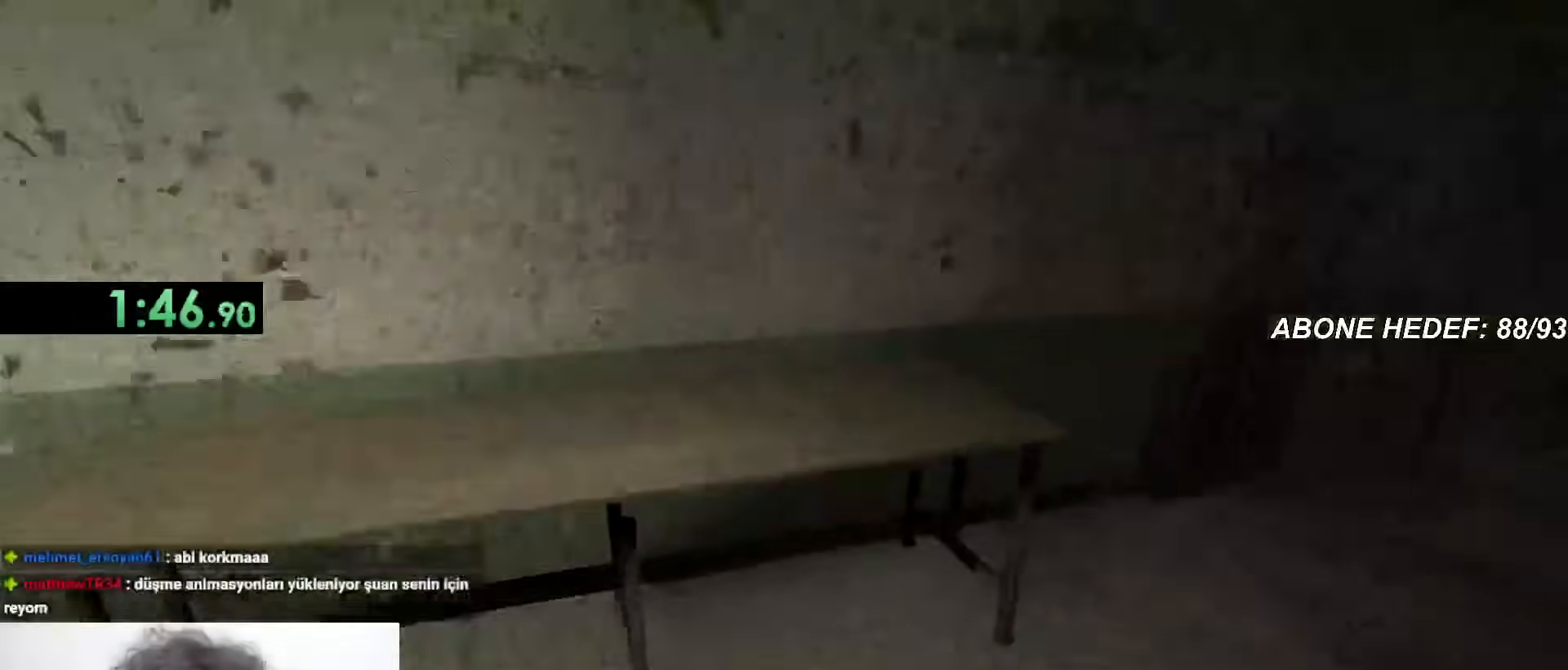
{"keys": ["shift", "w"], "mouse": [], "events": []}
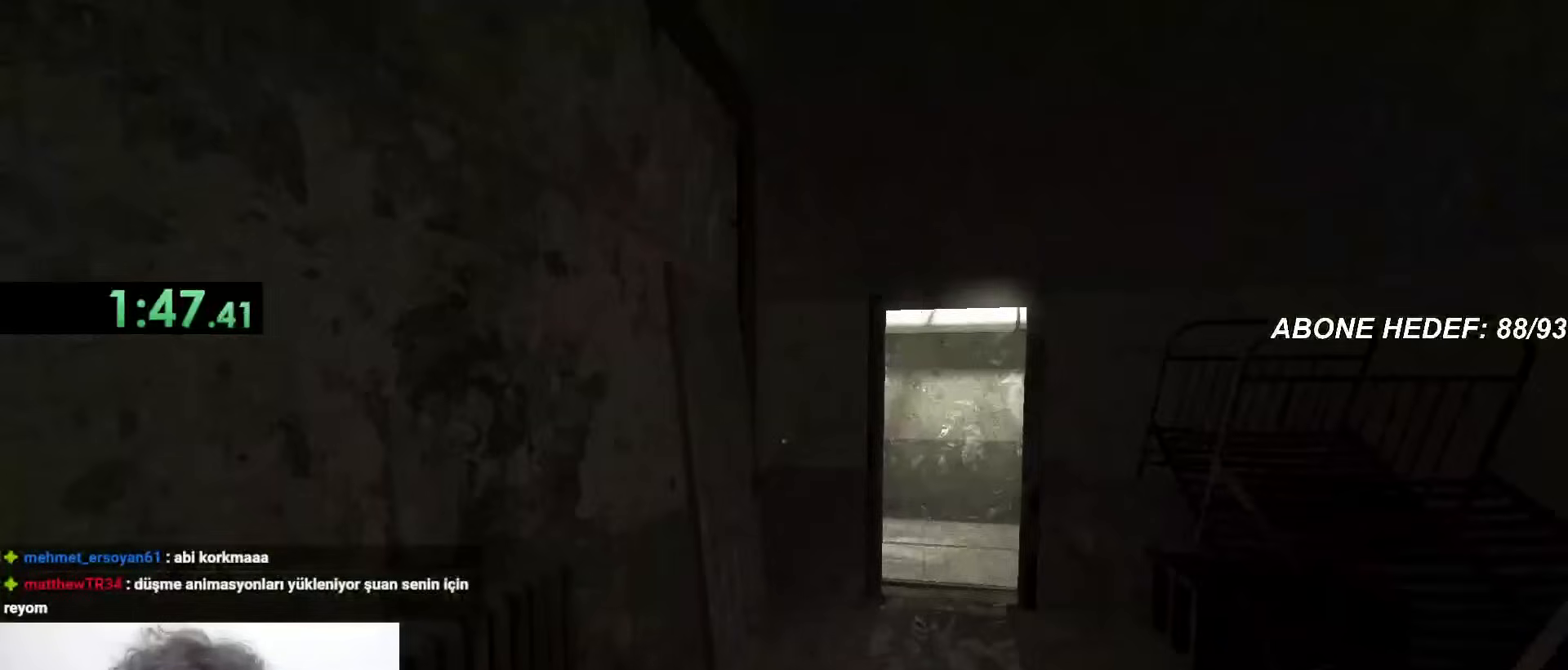
{"keys": ["shift", "w"], "mouse": [], "events": []}
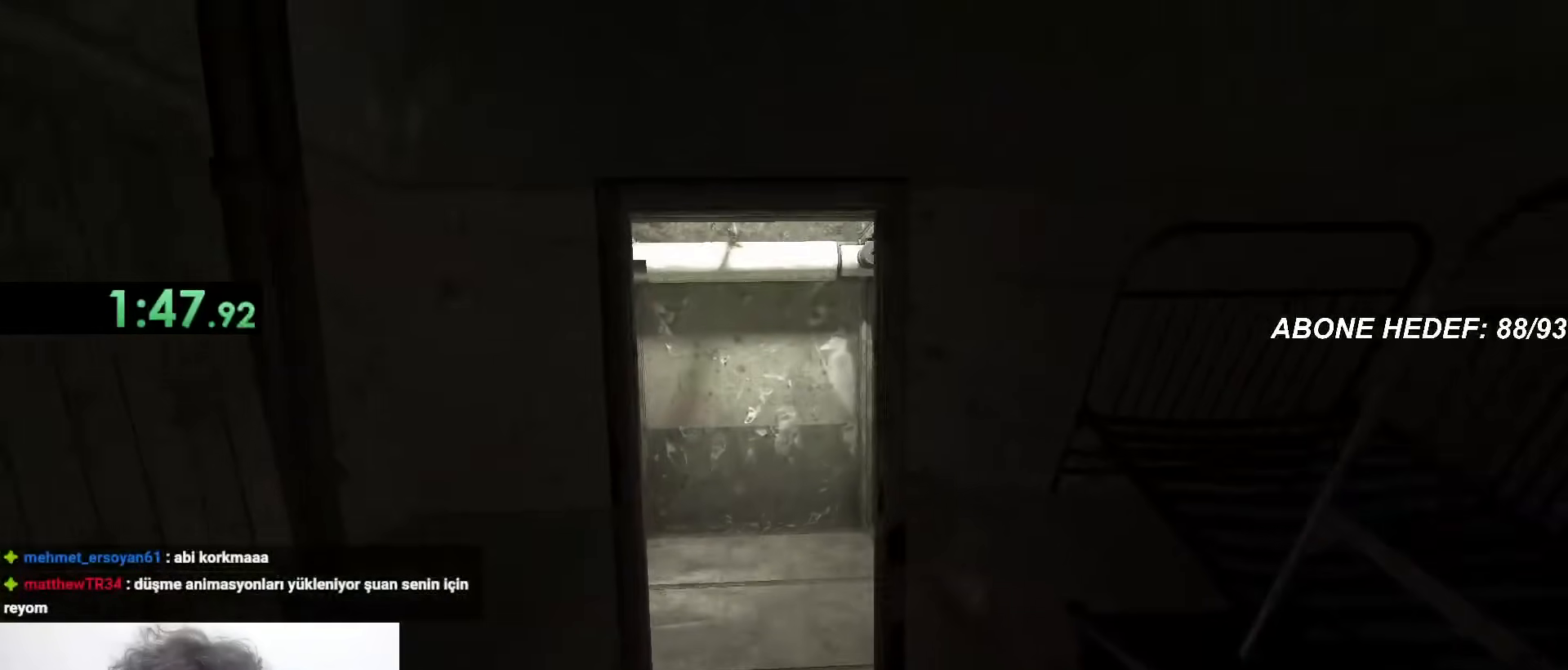
{"keys": ["shift", "w"], "mouse": [], "events": []}
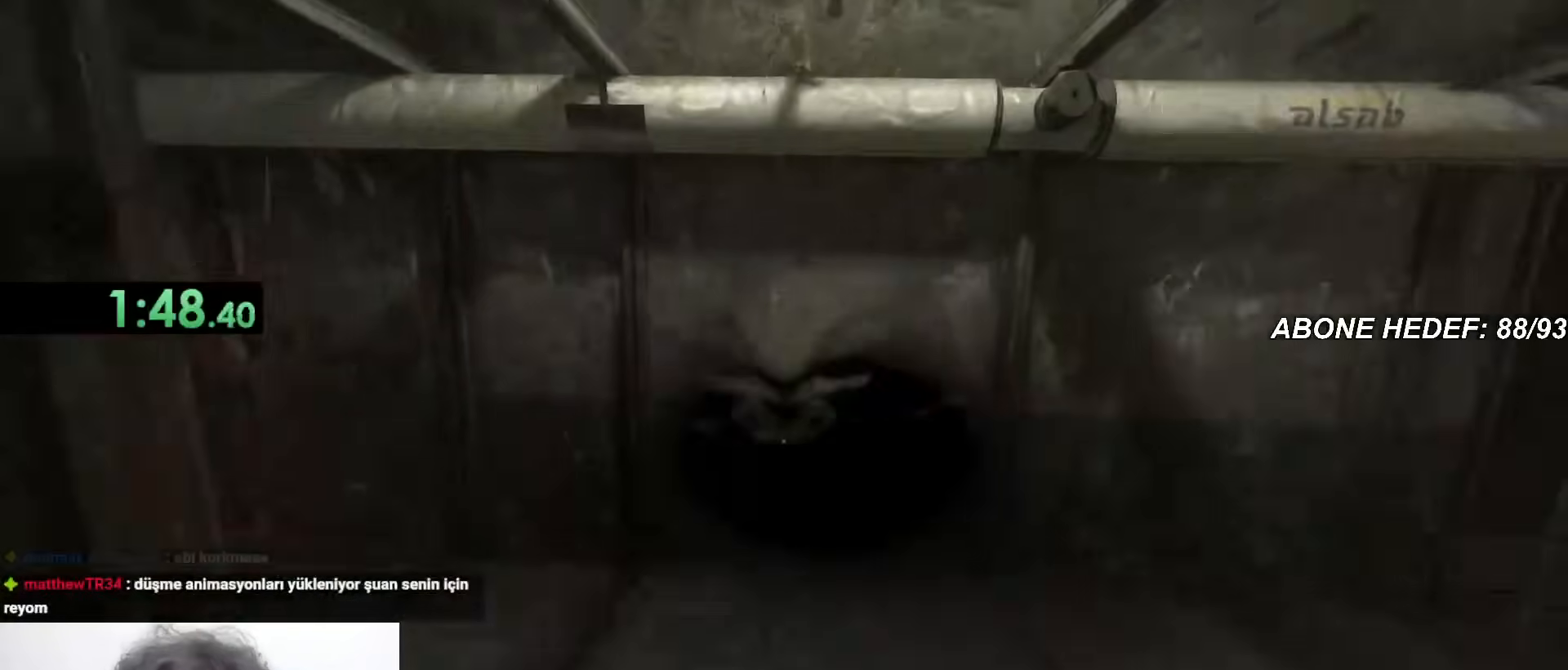
{"keys": ["shift", "w"], "mouse": [], "events": []}
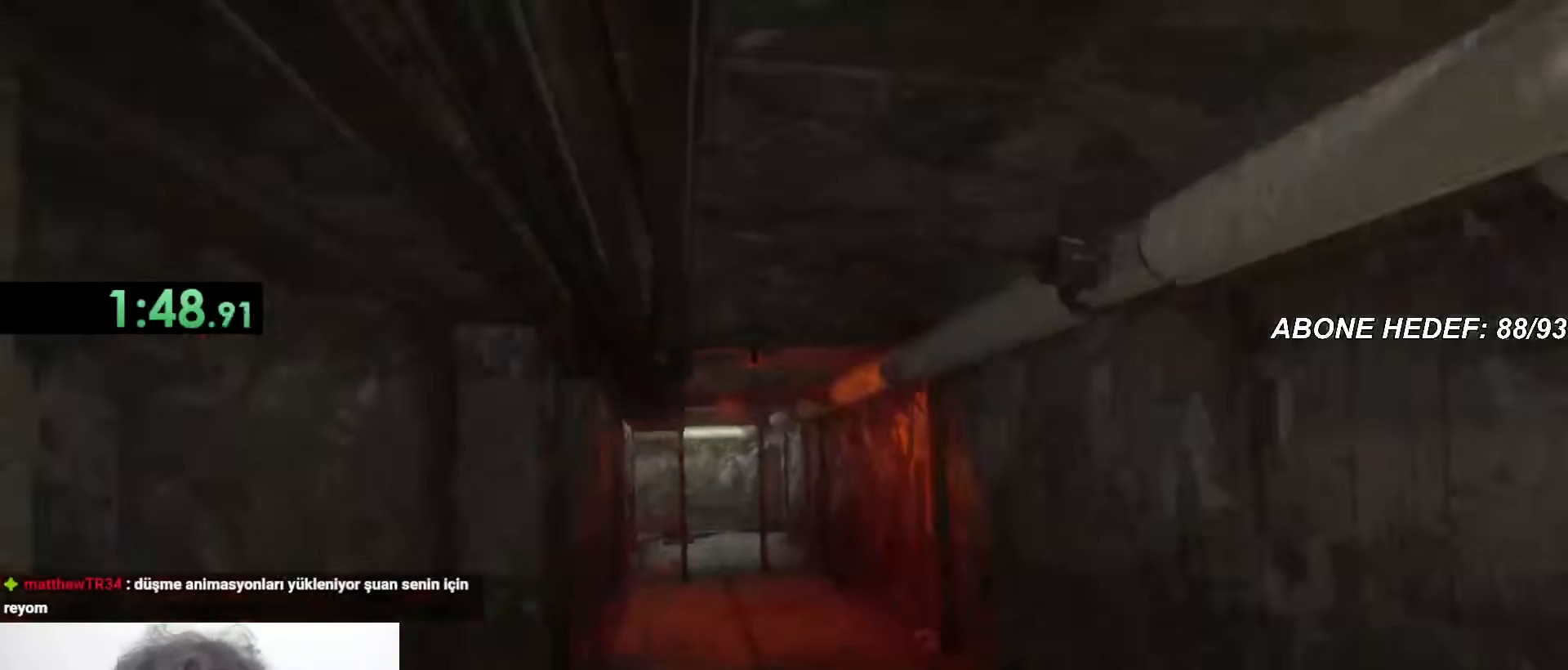
{"keys": ["shift", "w"], "mouse": [], "events": []}
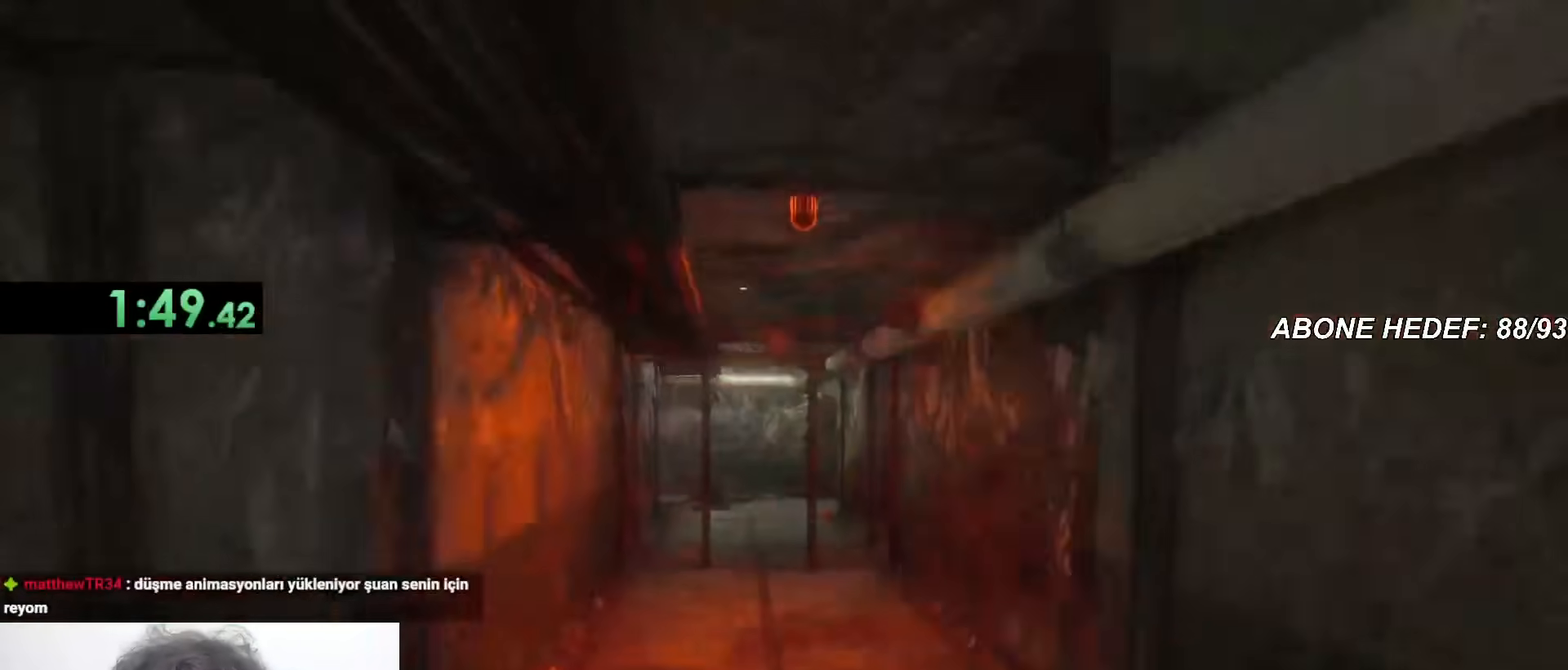
{"keys": ["shift", "w"], "mouse": [], "events": []}
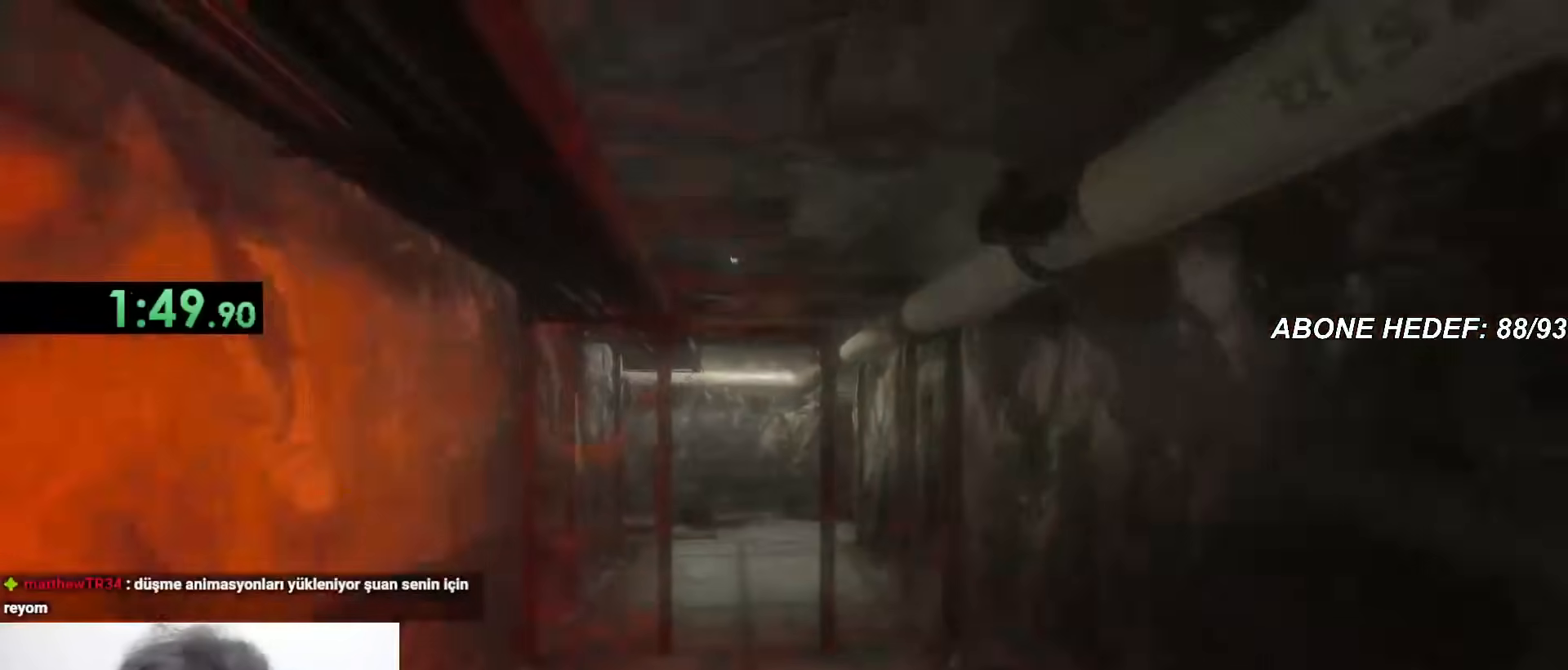
{"keys": ["shift", "w"], "mouse": [], "events": []}
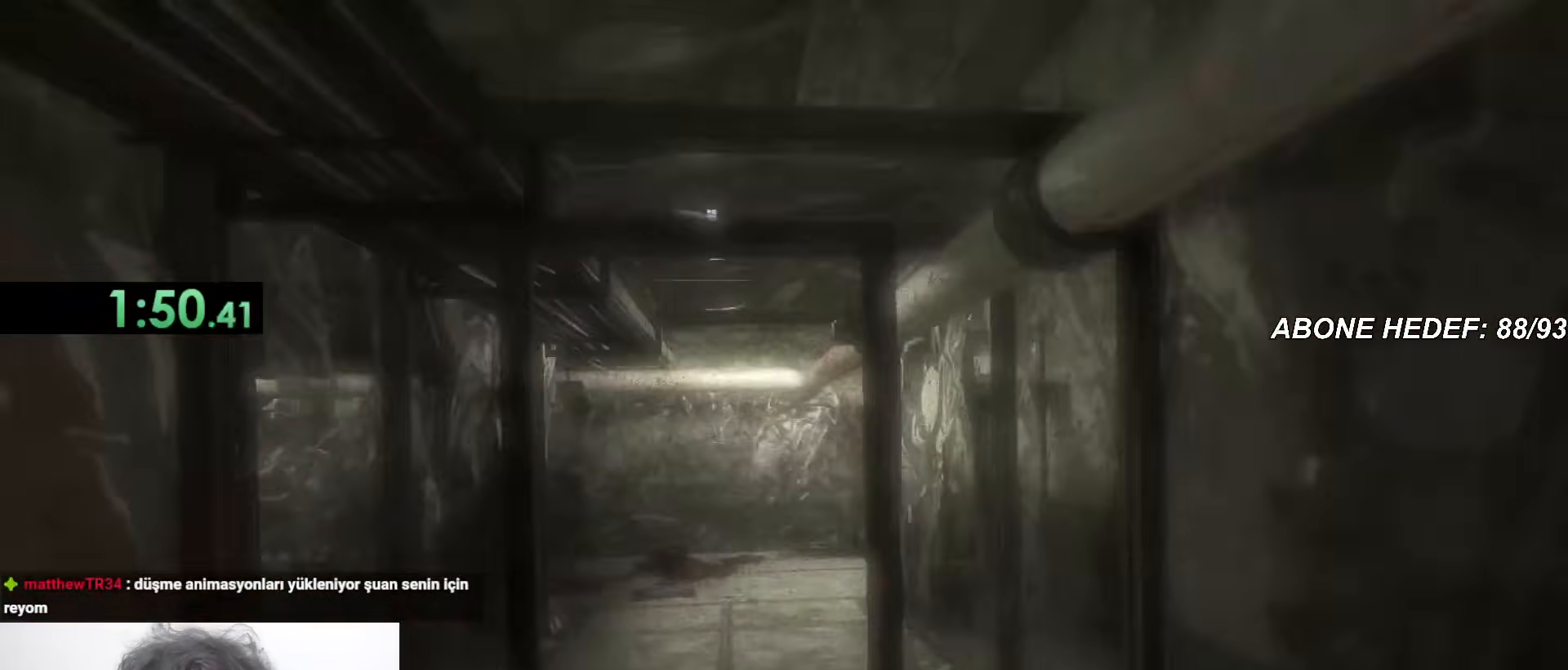
{"keys": ["shift", "w"], "mouse": [], "events": []}
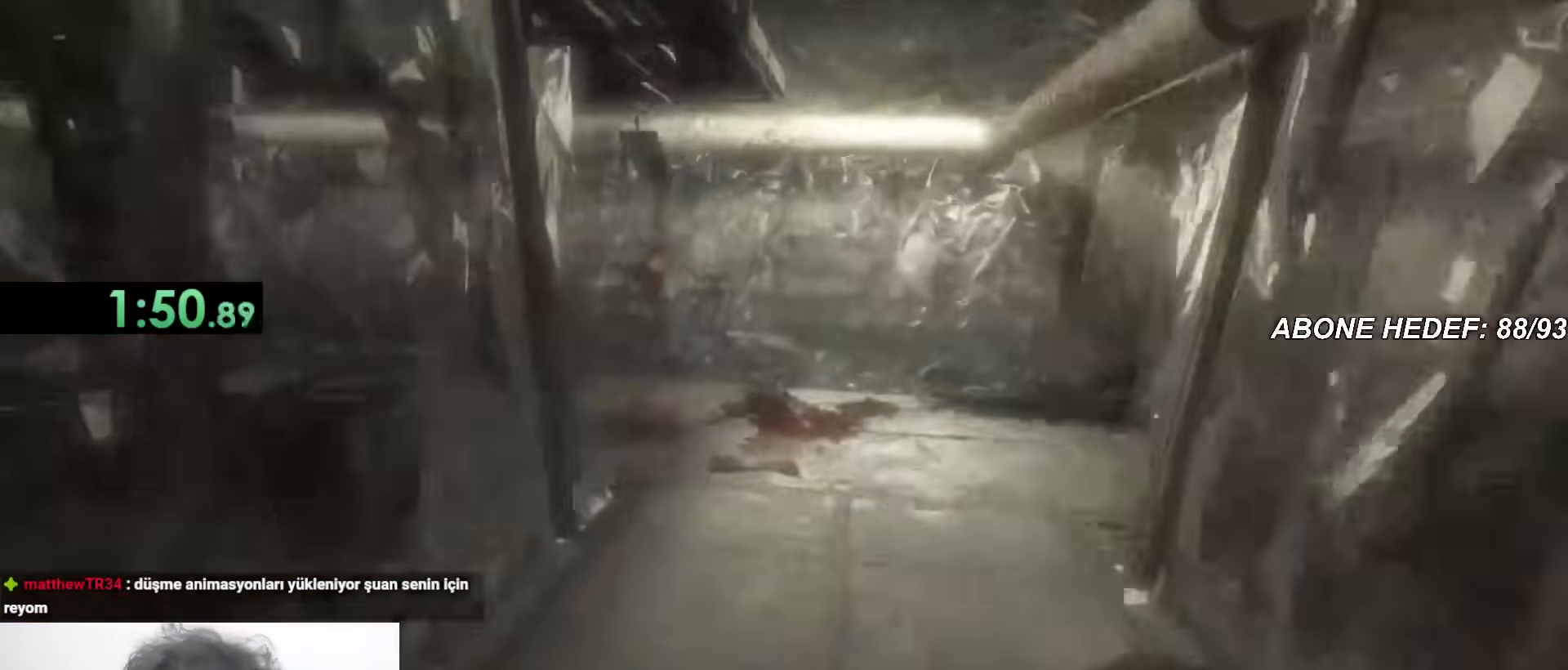
{"keys": ["shift", "w"], "mouse": [], "events": []}
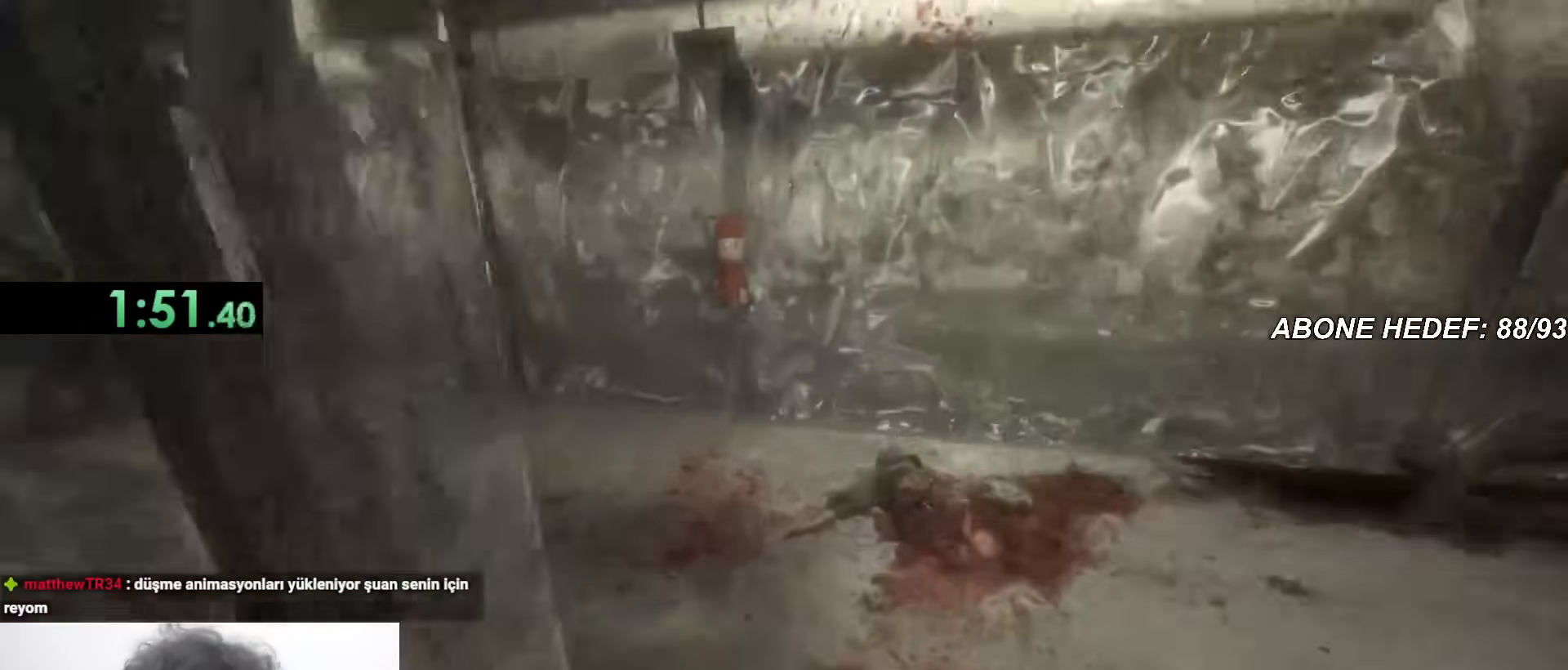
{"keys": ["shift", "w"], "mouse": [], "events": []}
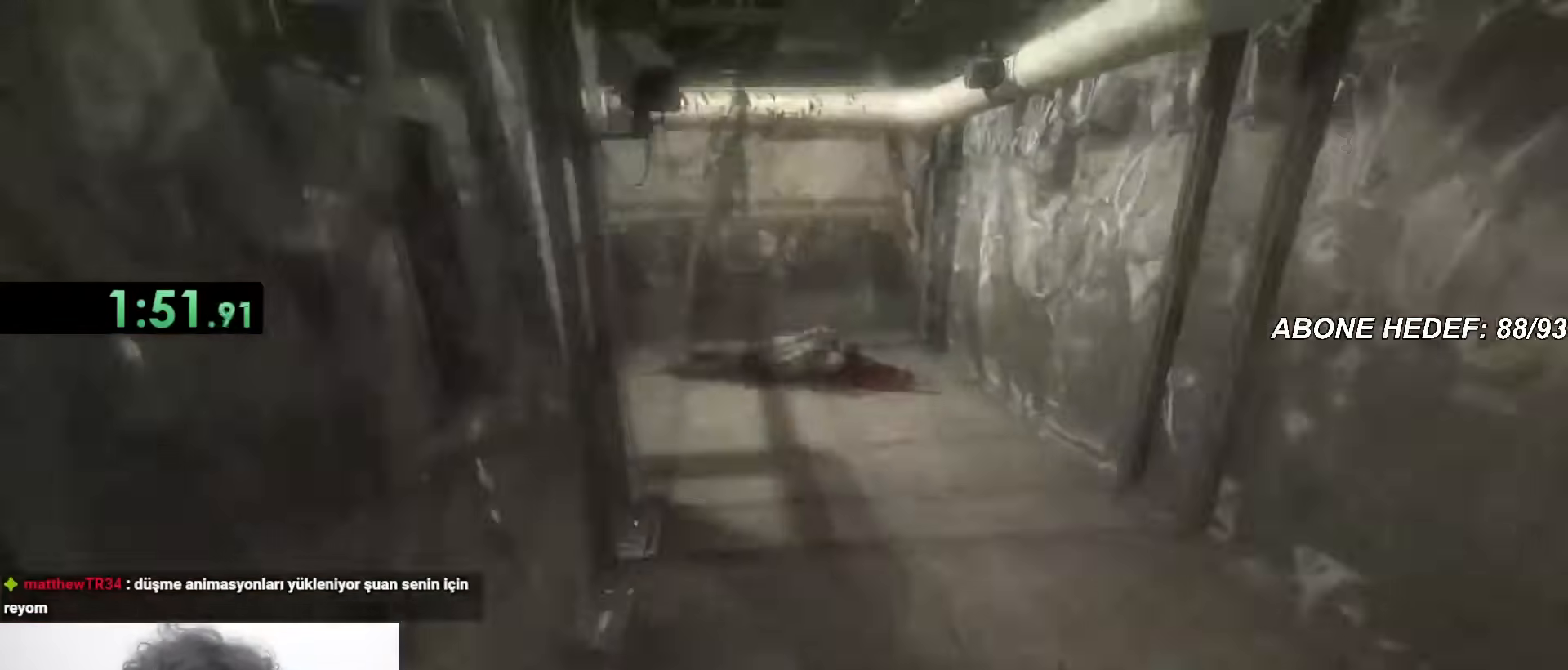
{"keys": ["shift", "w"], "mouse": [], "events": []}
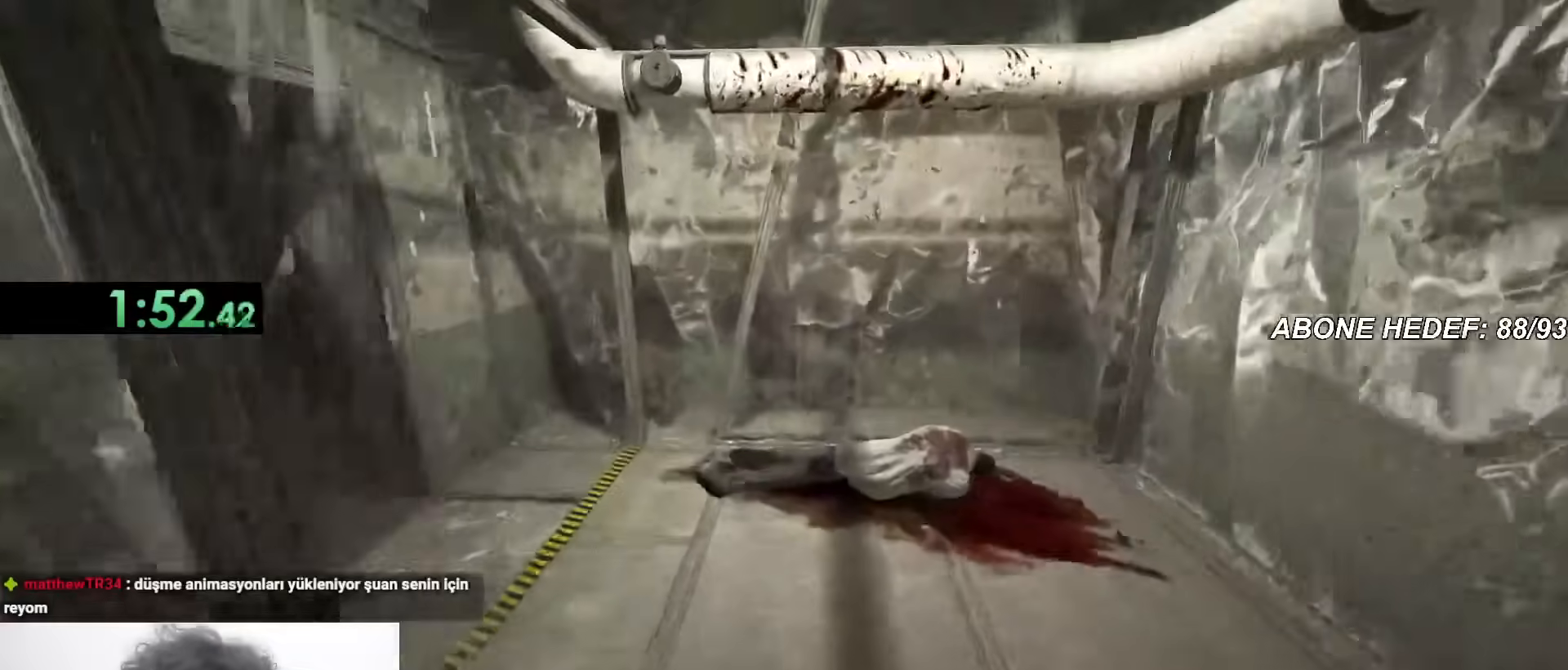
{"keys": ["shift", "w"], "mouse": [], "events": []}
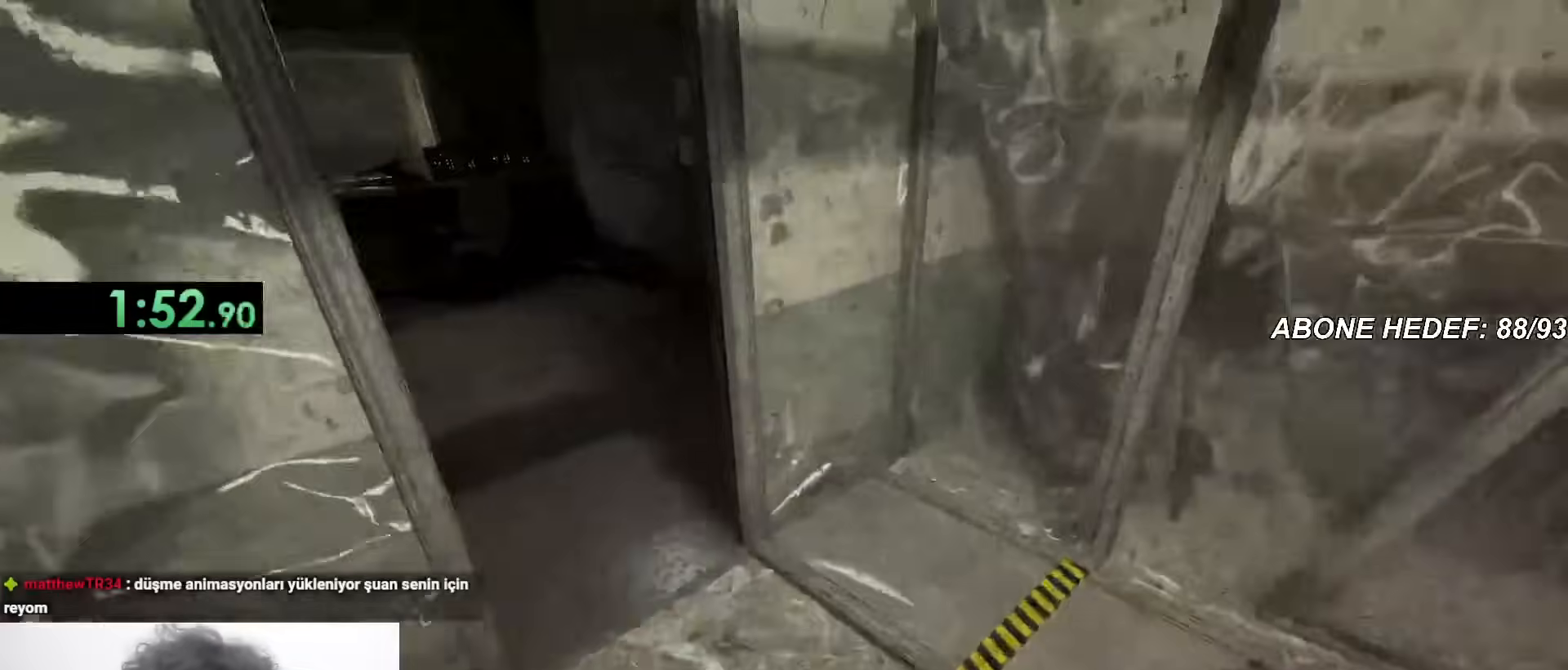
{"keys": ["shift", "w"], "mouse": [], "events": []}
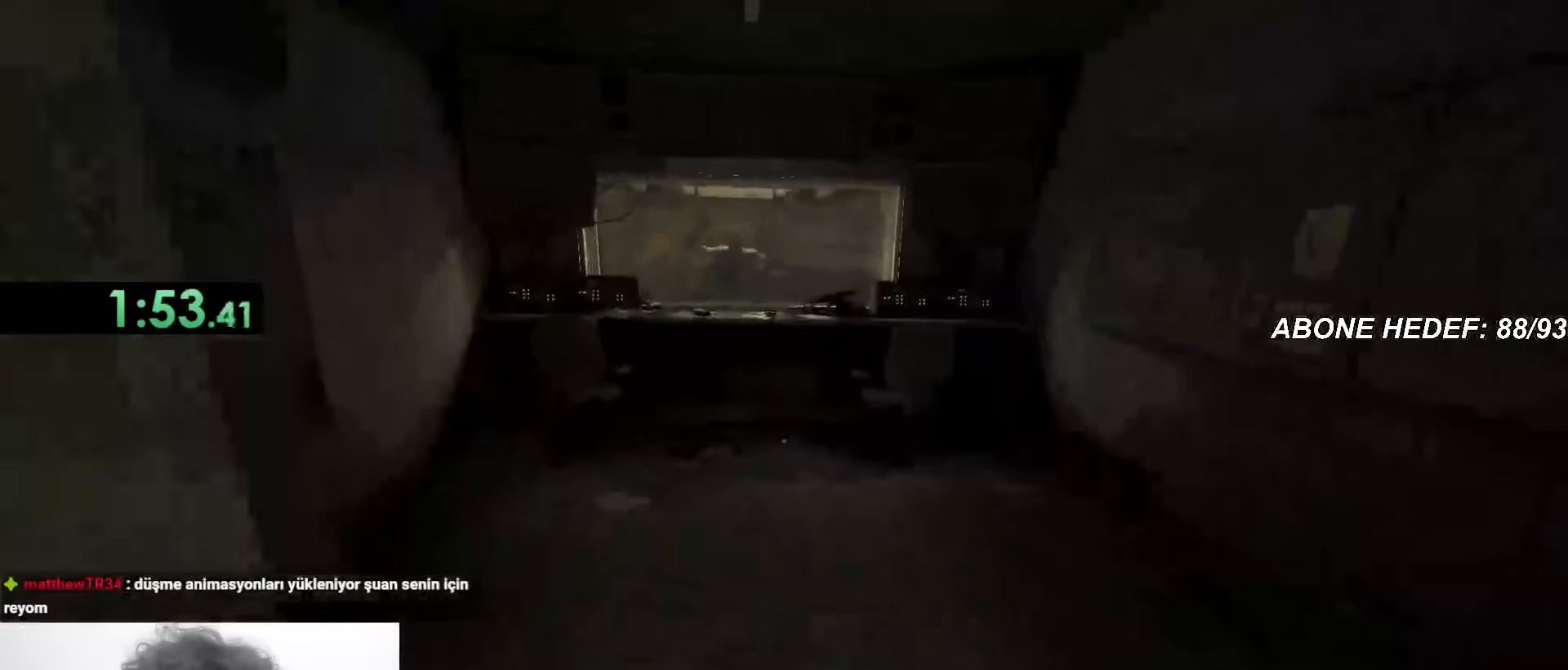
{"keys": ["shift", "space", "w"], "mouse": [], "events": [[283, "space", "down"]]}
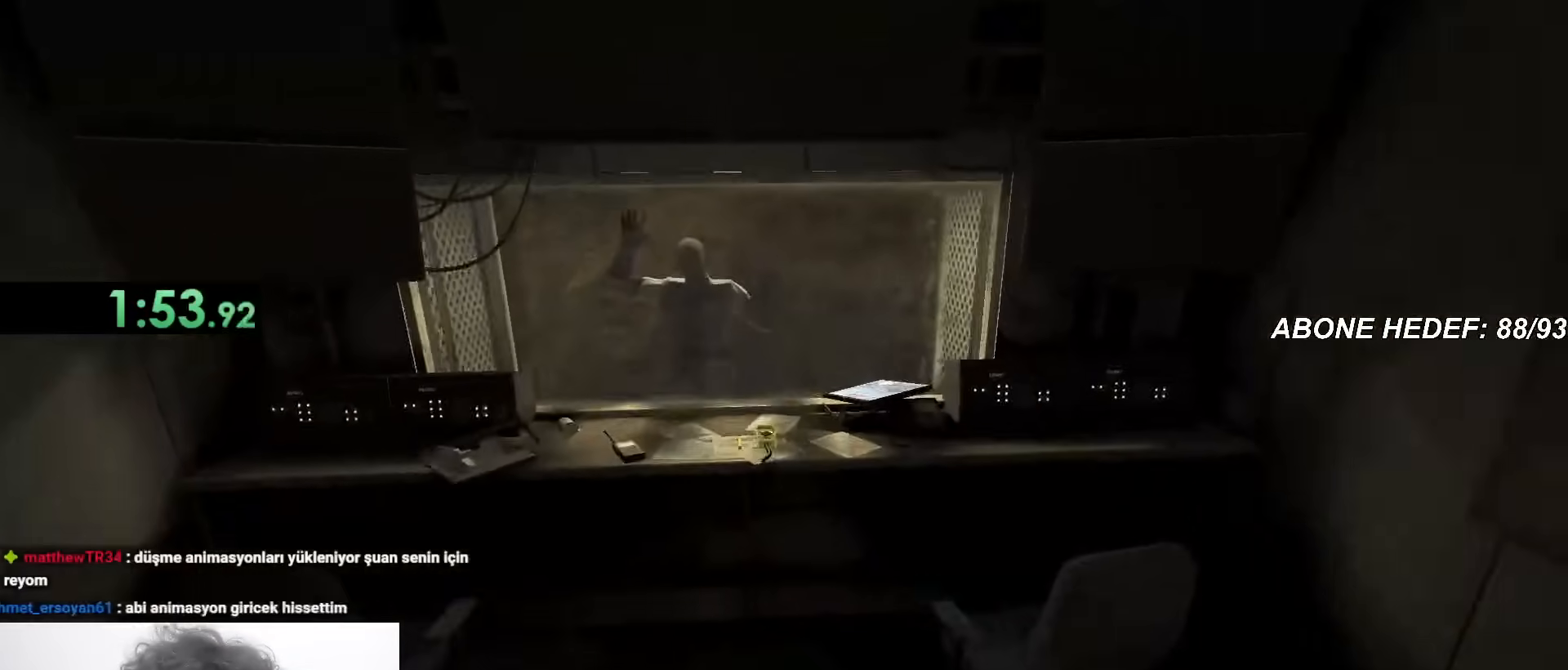
{"keys": ["shift", "w"], "mouse": ["left"], "events": [[333, "mouse_left", "down"], [333, "space", "up"], [383, "mouse_left", "up"], [483, "mouse_left", "down"]]}
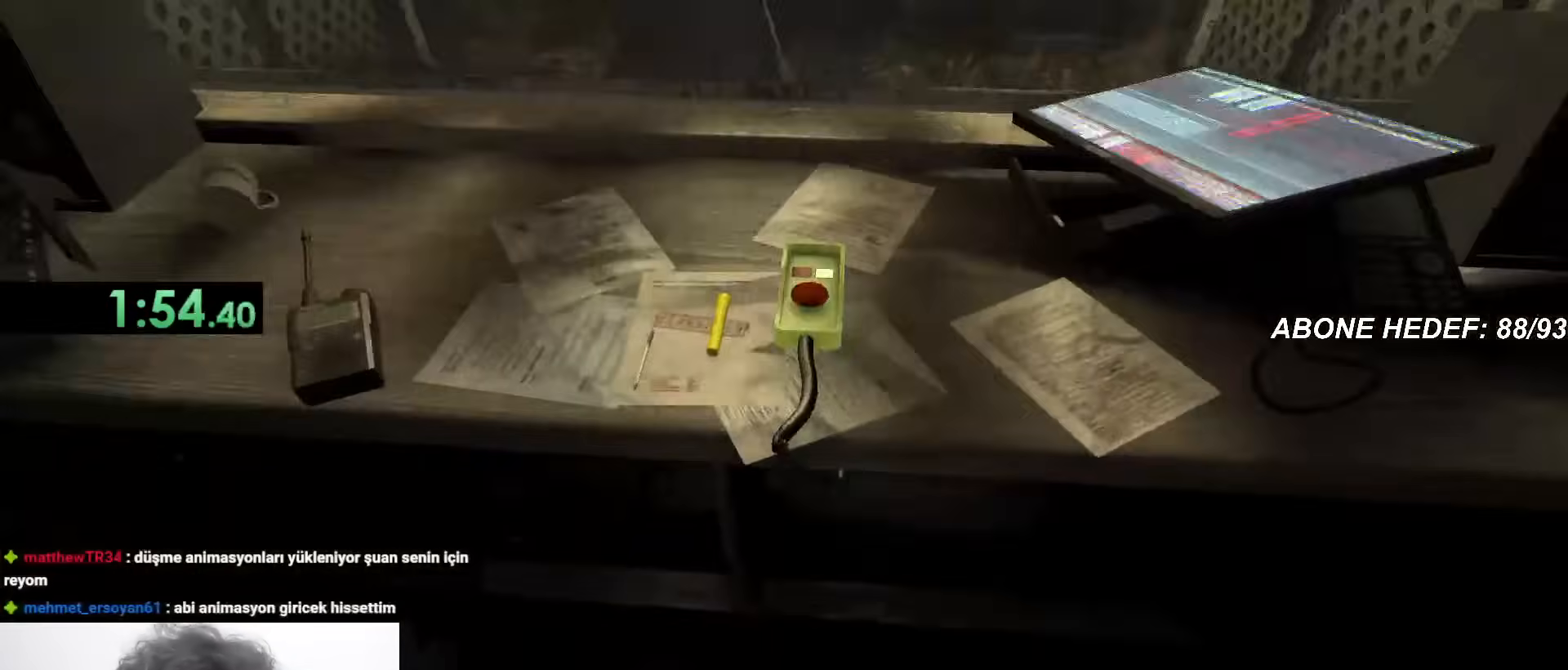
{"keys": ["shift", "w"], "mouse": [], "events": [[33, "mouse_left", "up"], [83, "mouse_left", "down"], [183, "mouse_left", "up"], [233, "mouse_left", "down"], [267, "mouse_left", "up"]]}
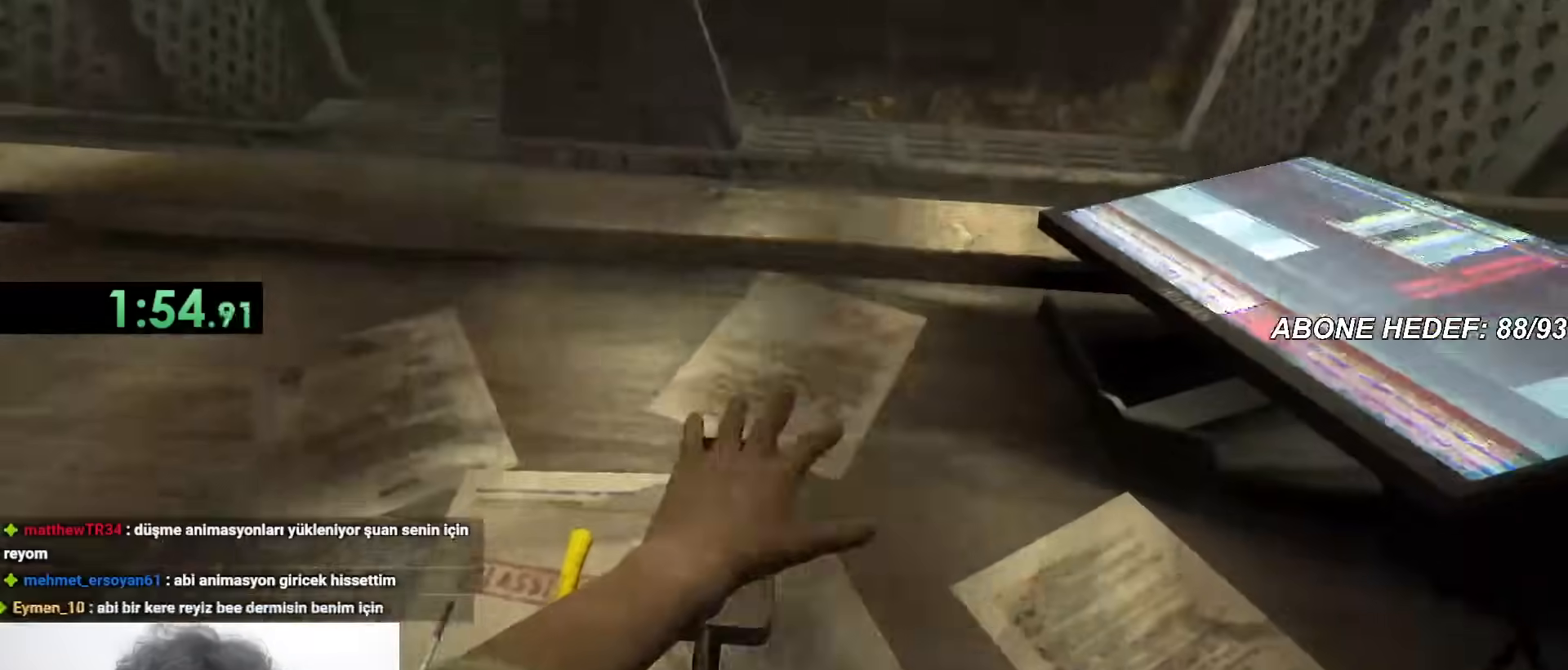
{"keys": ["s", "shift"], "mouse": [], "events": [[50, "s", "down"], [50, "w", "up"]]}
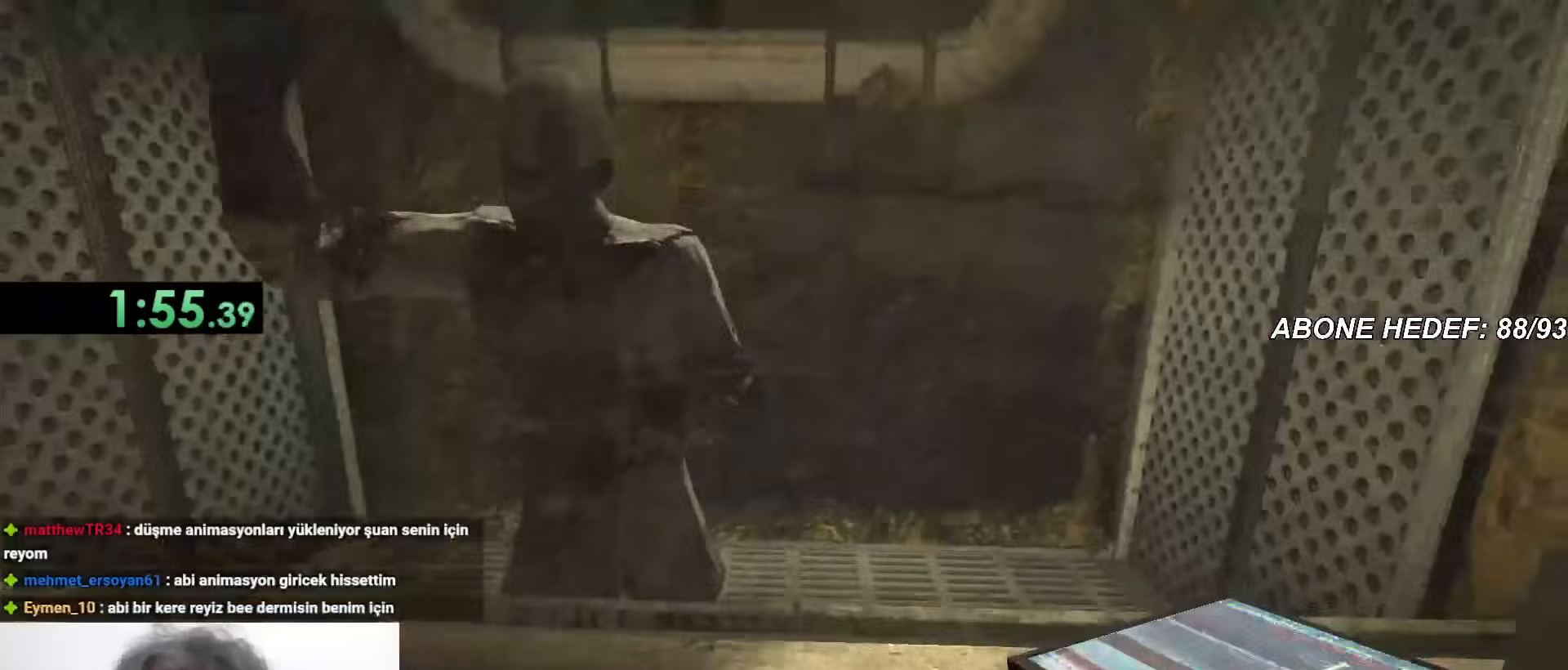
{"keys": ["a", "shift"], "mouse": [], "events": [[350, "a", "down"], [400, "s", "up"]]}
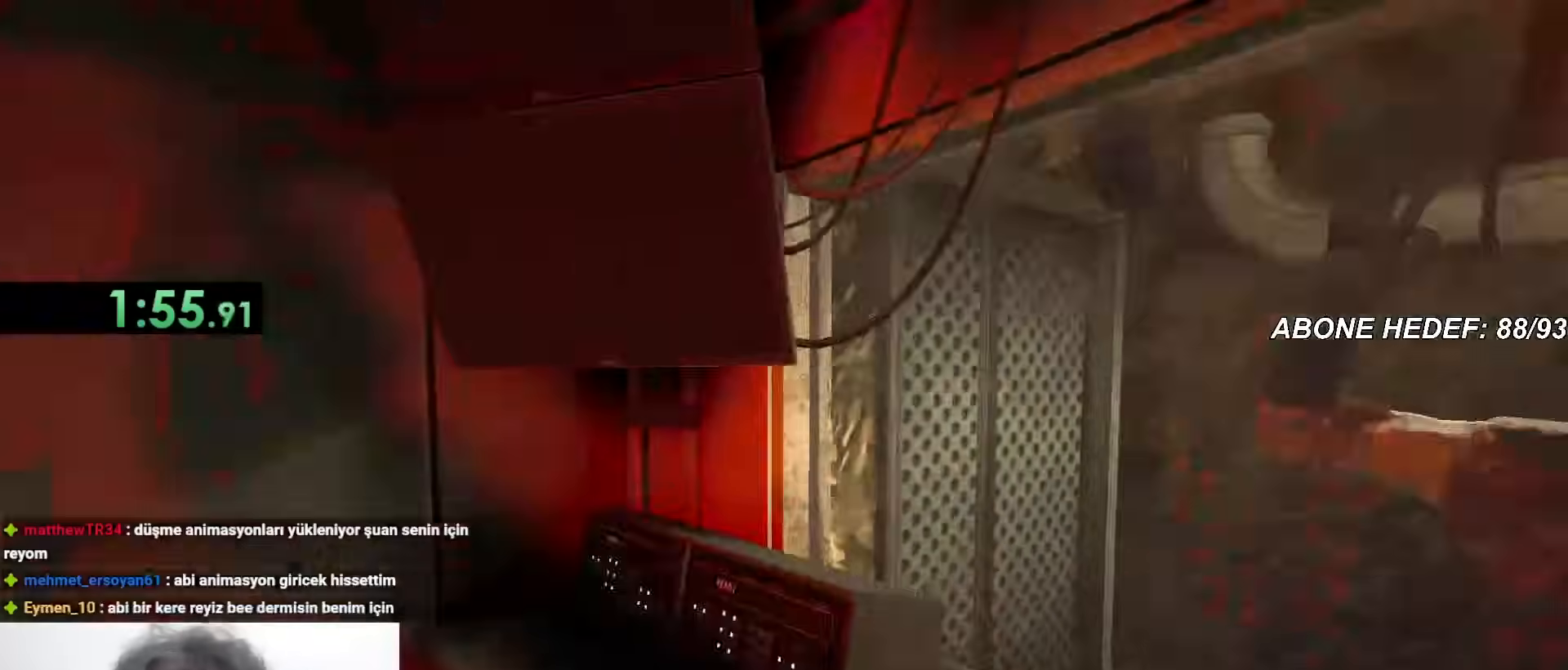
{"keys": ["shift", "w"], "mouse": [], "events": [[33, "a", "up"], [33, "space", "down"], [33, "w", "down"], [117, "space", "up"]]}
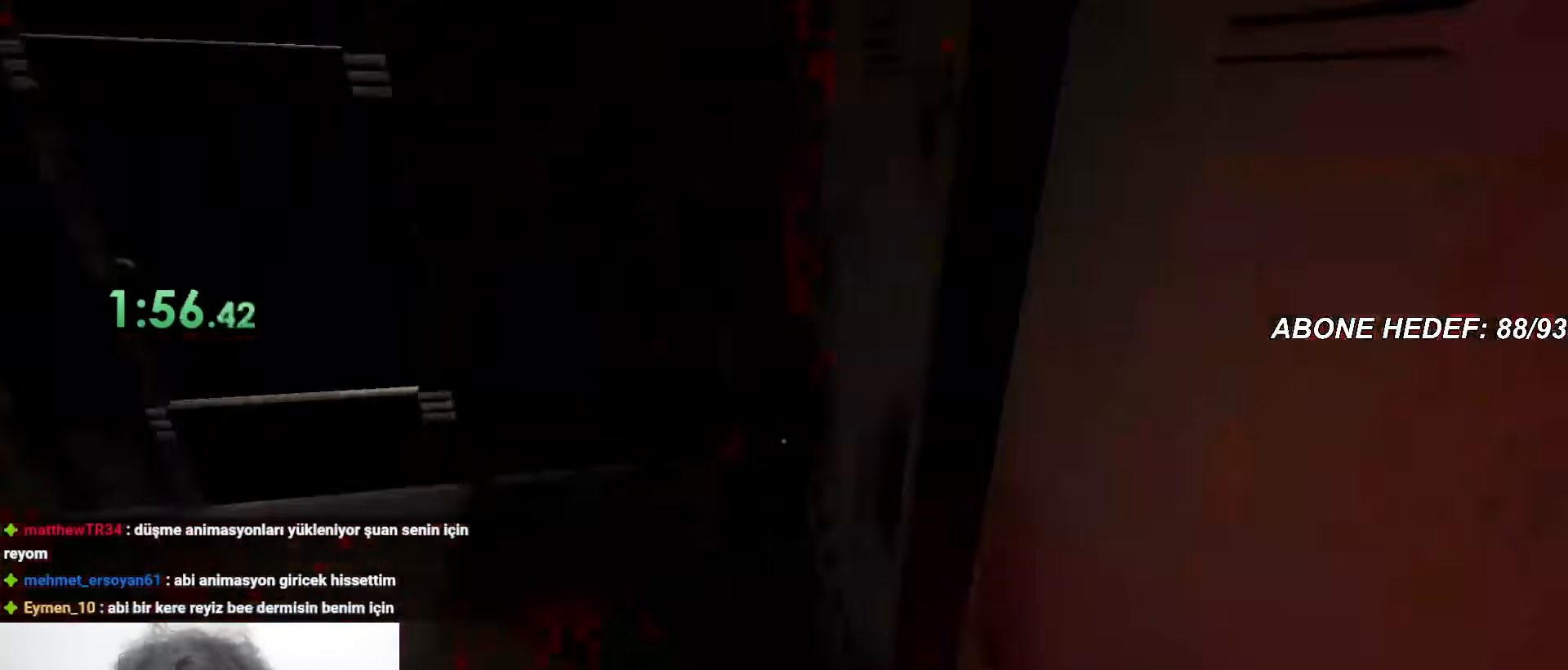
{"keys": ["a", "shift"], "mouse": [], "events": [[50, "space", "down"], [150, "a", "down"], [150, "space", "up"], [233, "w", "up"]]}
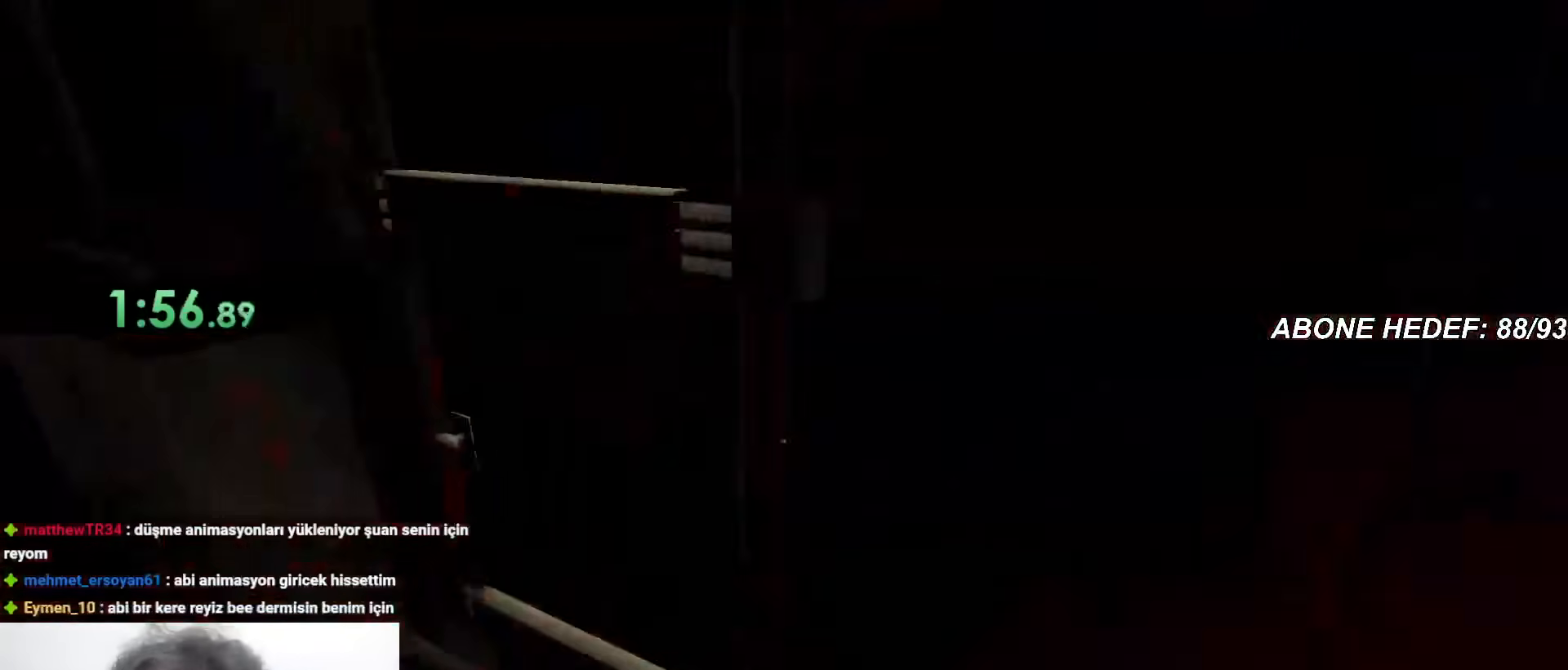
{"keys": ["a", "s", "shift"], "mouse": [], "events": [[50, "s", "down"]]}
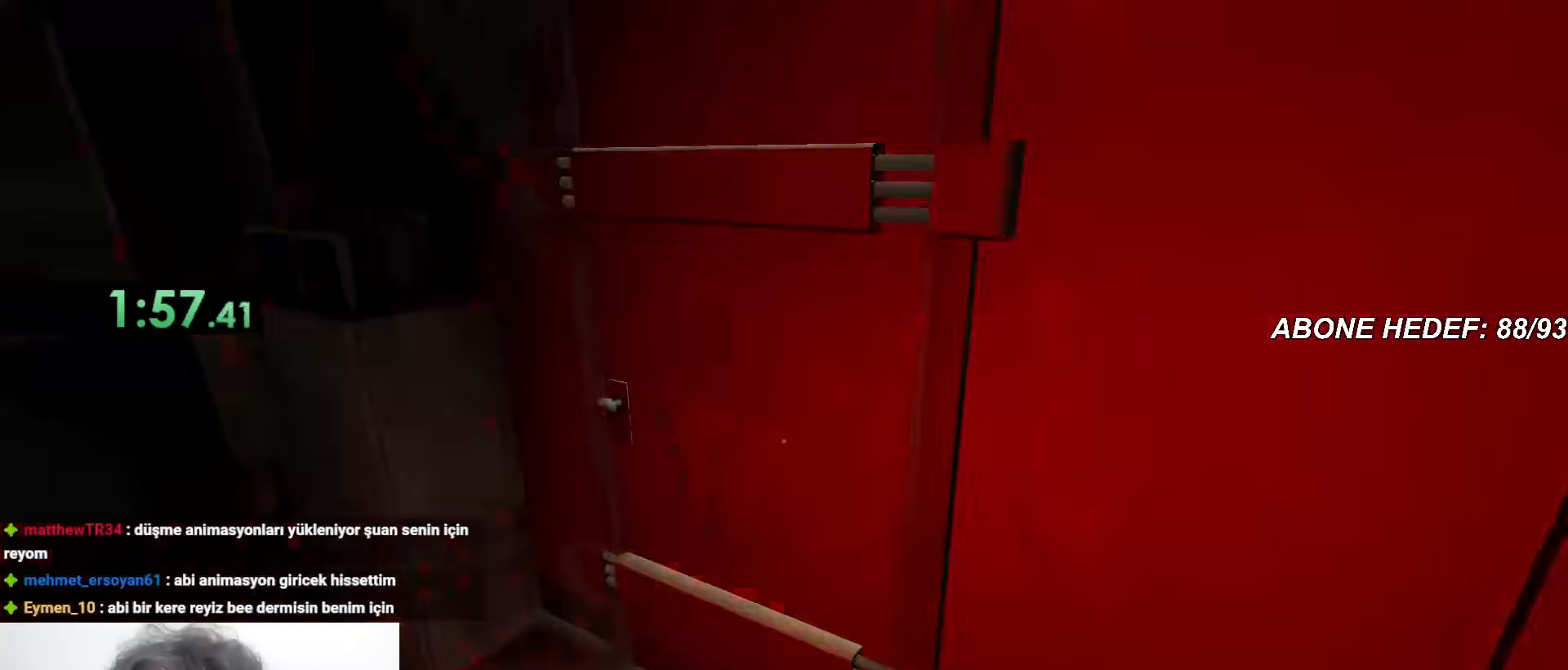
{"keys": ["s", "shift"], "mouse": [], "events": [[217, "s", "up"], [400, "s", "down"], [500, "a", "up"]]}
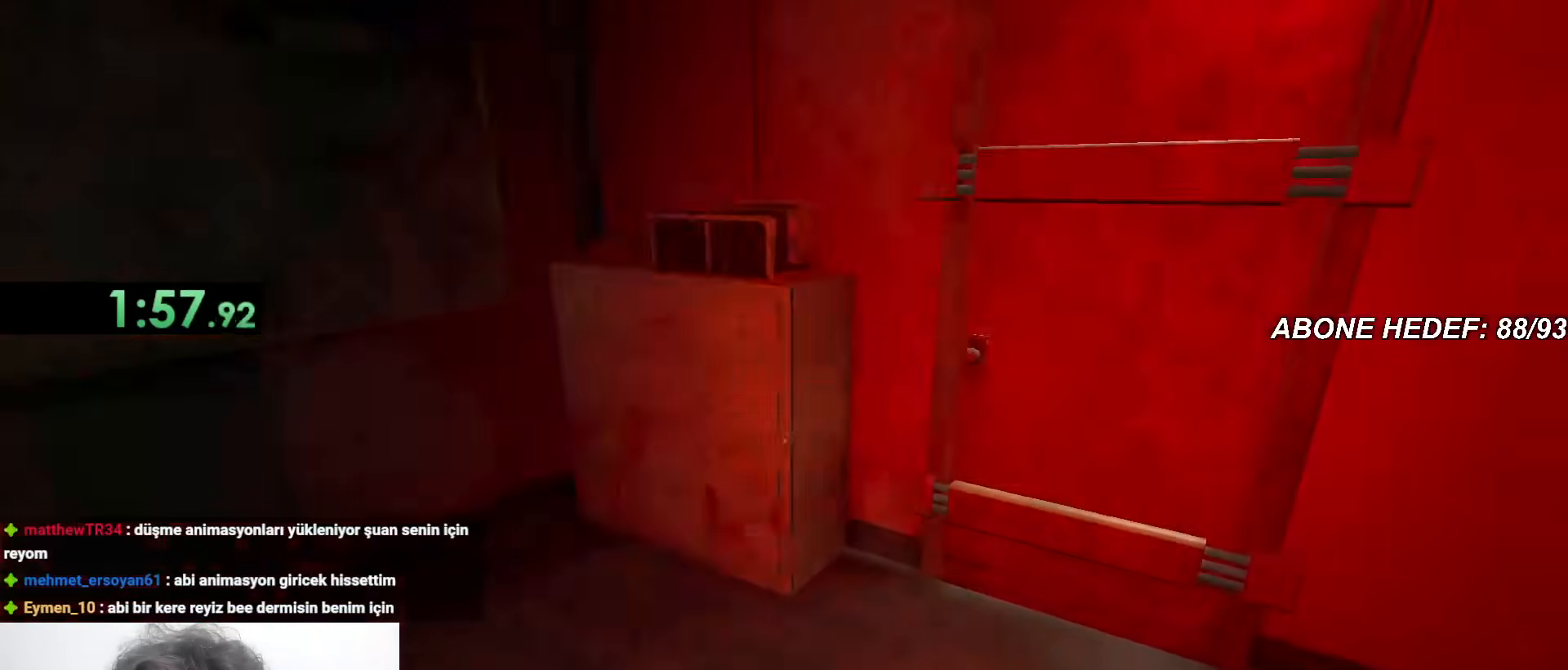
{"keys": ["a", "shift"], "mouse": [], "events": [[333, "s", "up"], [417, "a", "down"]]}
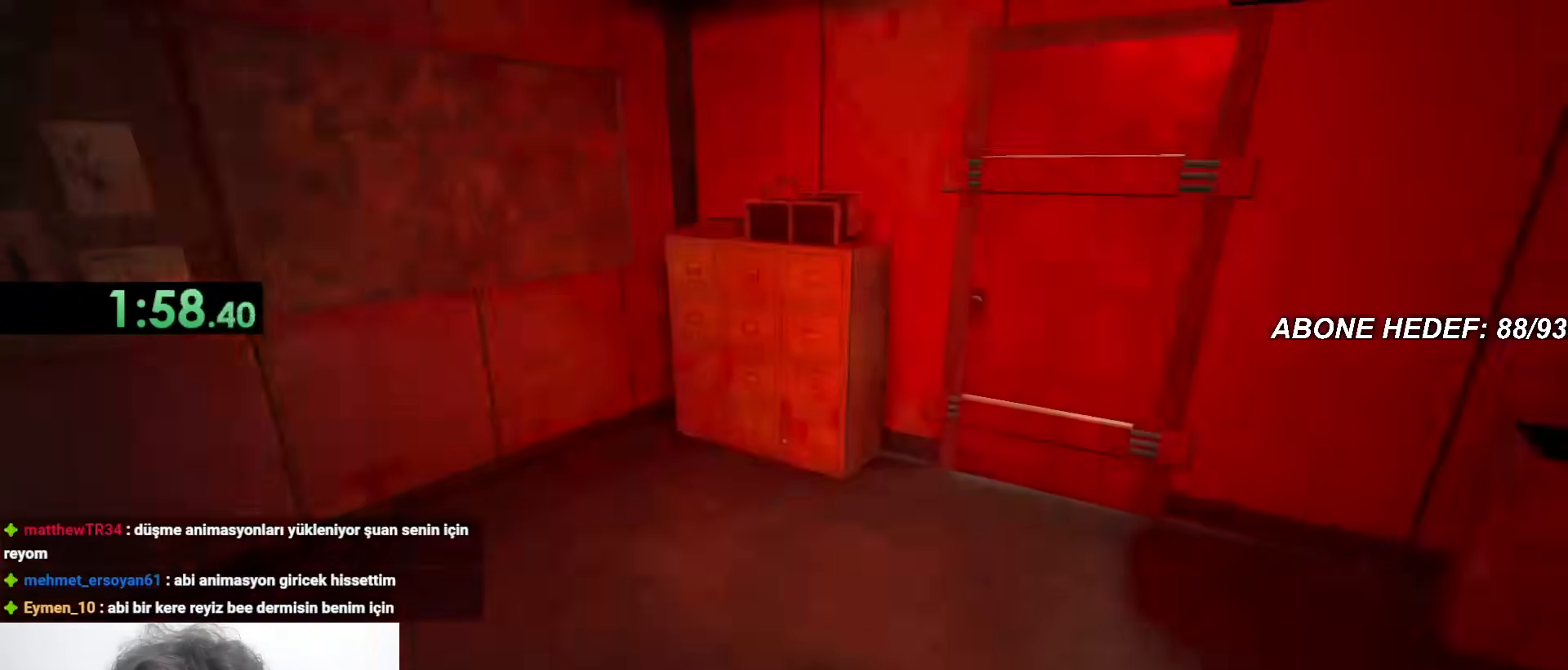
{"keys": ["shift"], "mouse": [], "events": [[117, "a", "up"]]}
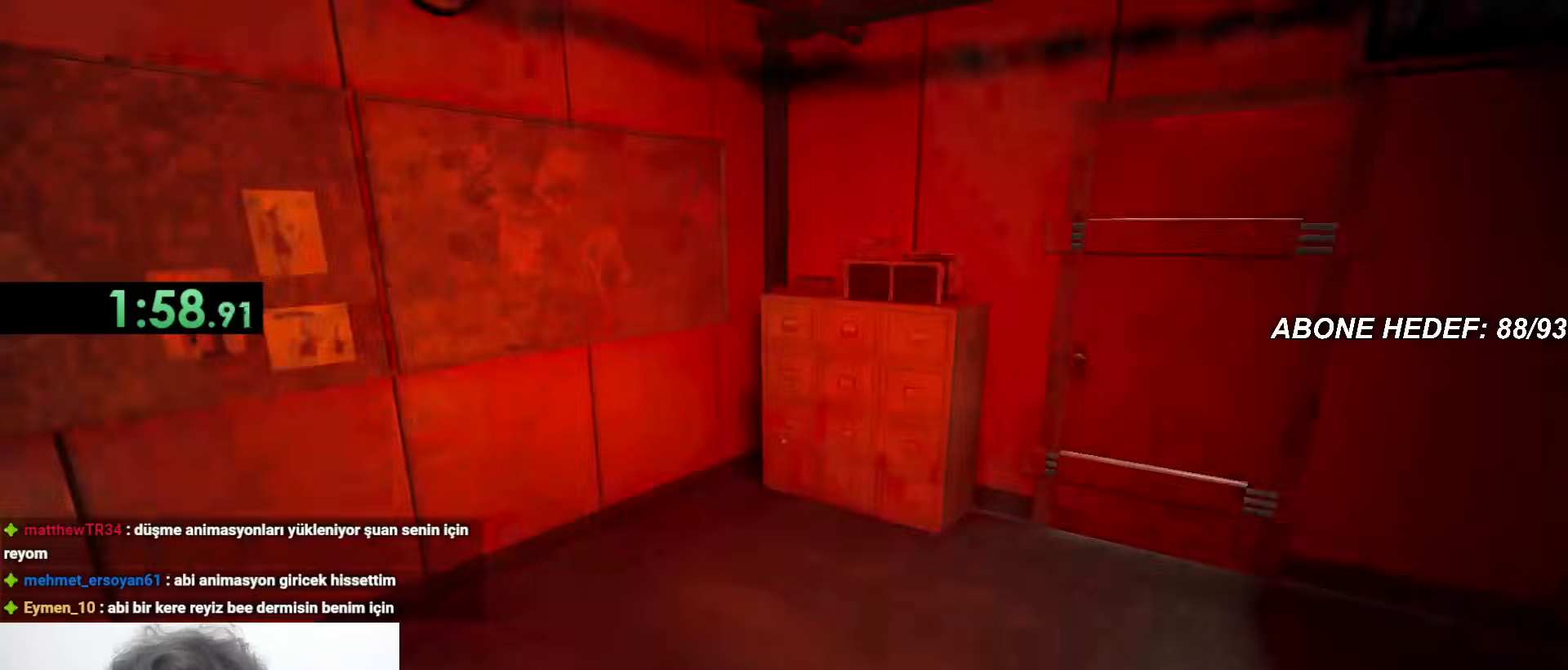
{"keys": ["d", "shift", "w"], "mouse": [], "events": [[367, "d", "down"], [450, "w", "down"]]}
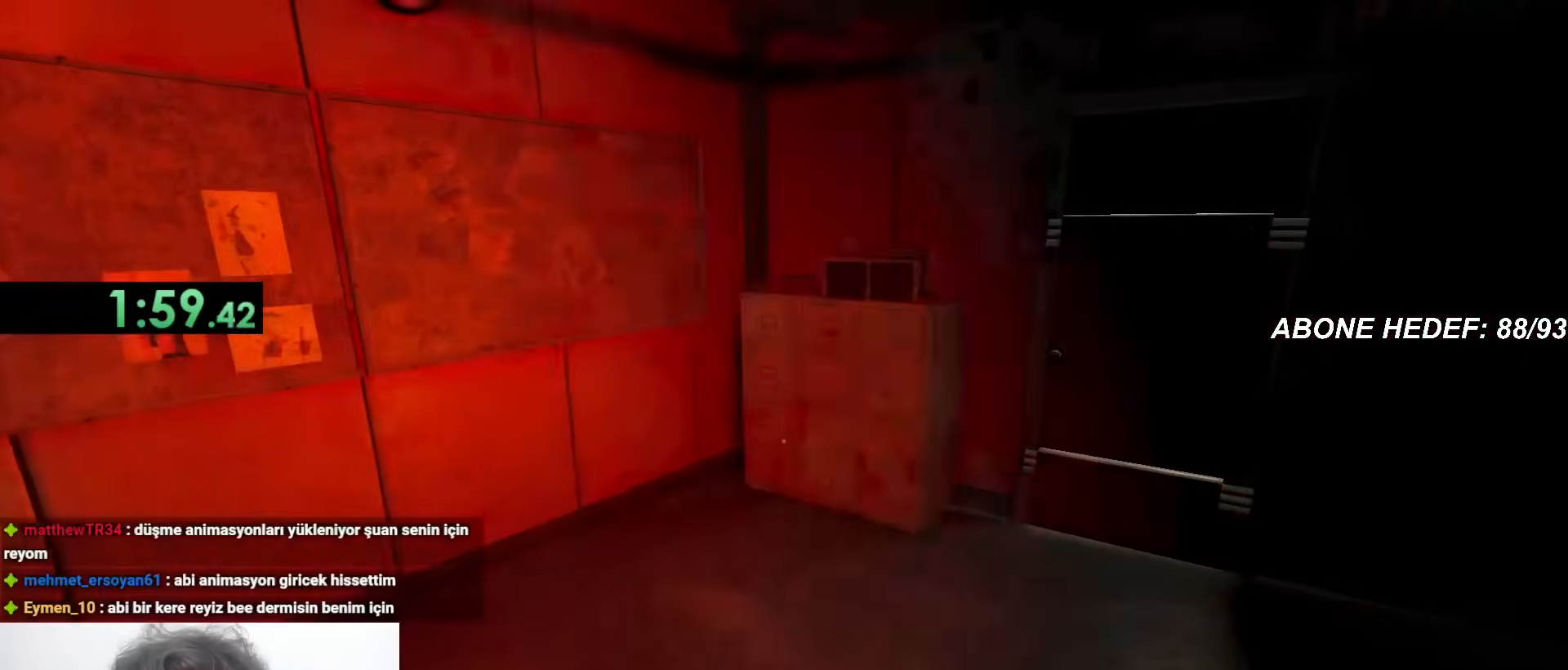
{"keys": ["d", "shift"], "mouse": [], "events": [[183, "w", "up"]]}
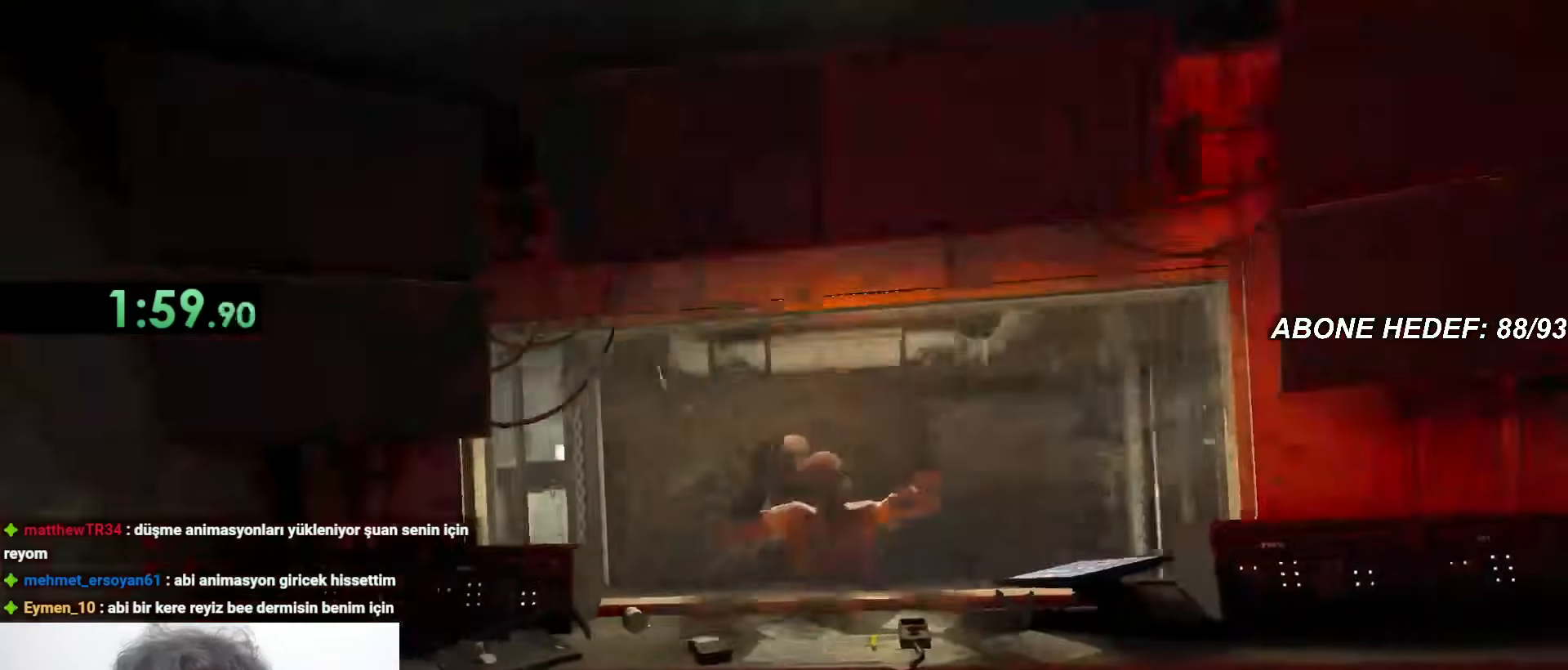
{"keys": ["w"], "mouse": [], "events": [[17, "mouse_right", "down"], [117, "d", "up"], [117, "mouse_right", "up"], [117, "w", "down"], [300, "shift", "up"]]}
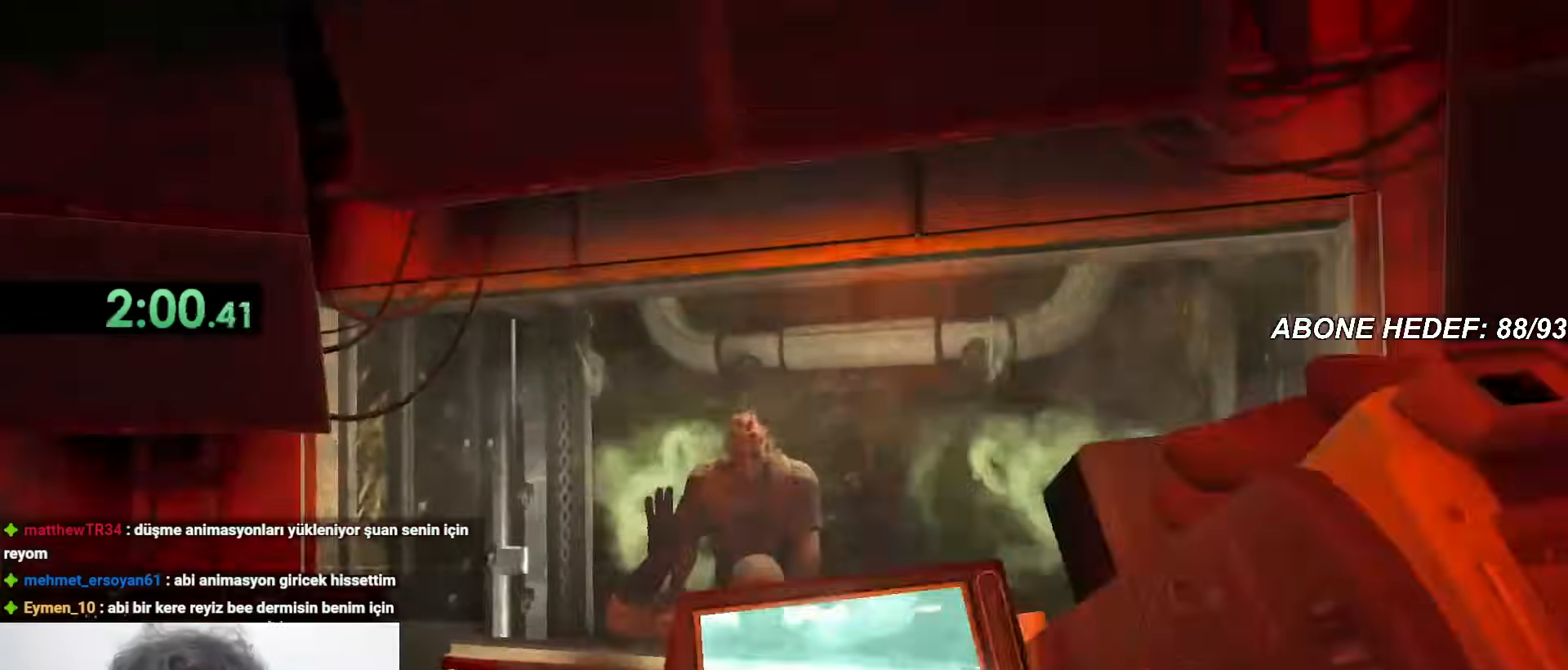
{"keys": [], "mouse": [], "events": [[33, "a", "down"], [83, "w", "up"], [167, "a", "up"], [300, "f", "down"], [350, "f", "up"]]}